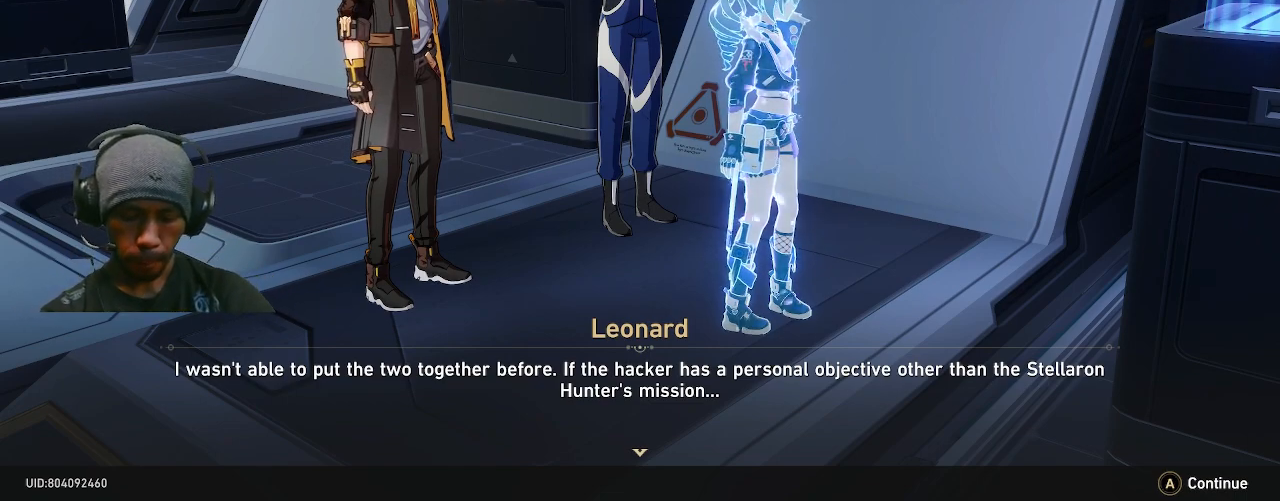
Gameplay with a controller (PlayStation layout); each line is a JSON object with the inputs held at the frame after it (dt_ms = milliseconds from this image to that frame). "events" lists button and stick changes between this image and that frame as [ms after this image, input, new state], when the widget could be followed in between. Not read: DPAD_LEFT L3.
{"dt_ms": 500, "buttons": ["R2"], "left_stick": "center", "right_stick": "center", "events": []}
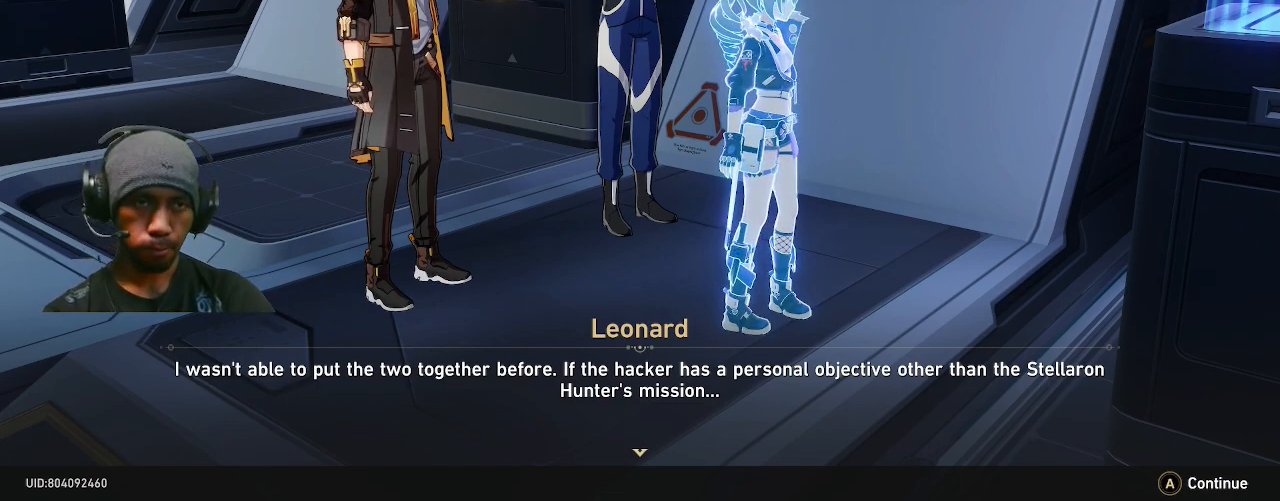
{"dt_ms": 500, "buttons": ["R2"], "left_stick": "center", "right_stick": "center", "events": []}
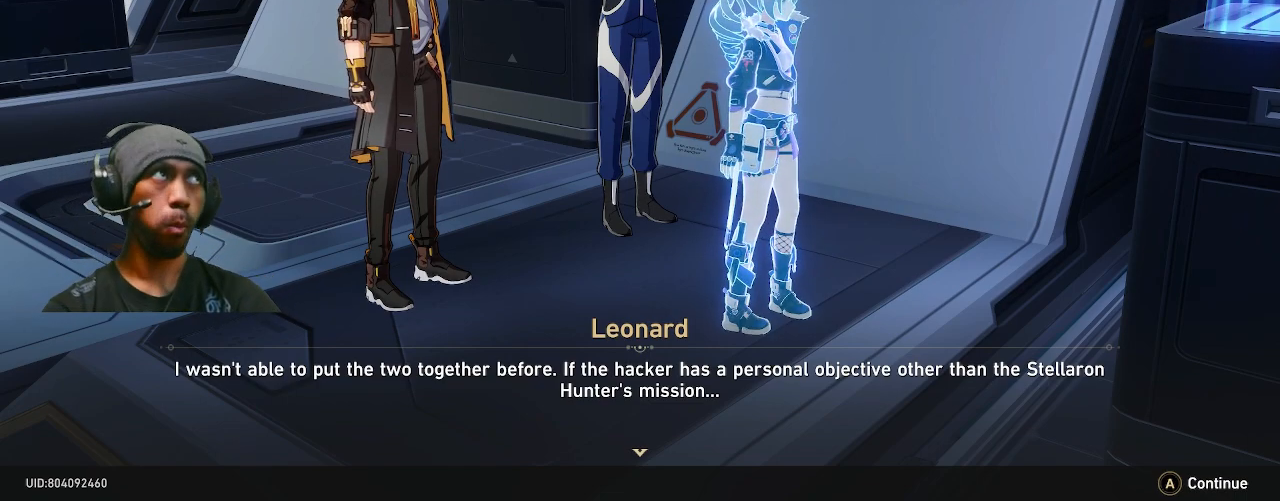
{"dt_ms": 500, "buttons": ["R2"], "left_stick": "center", "right_stick": "center", "events": []}
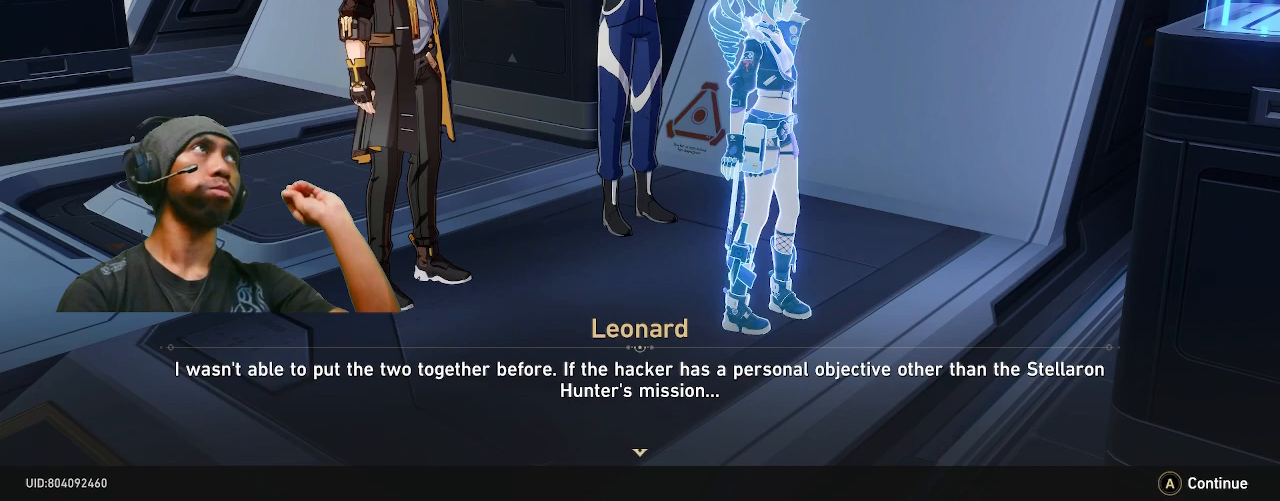
{"dt_ms": 500, "buttons": ["R2"], "left_stick": "center", "right_stick": "center", "events": []}
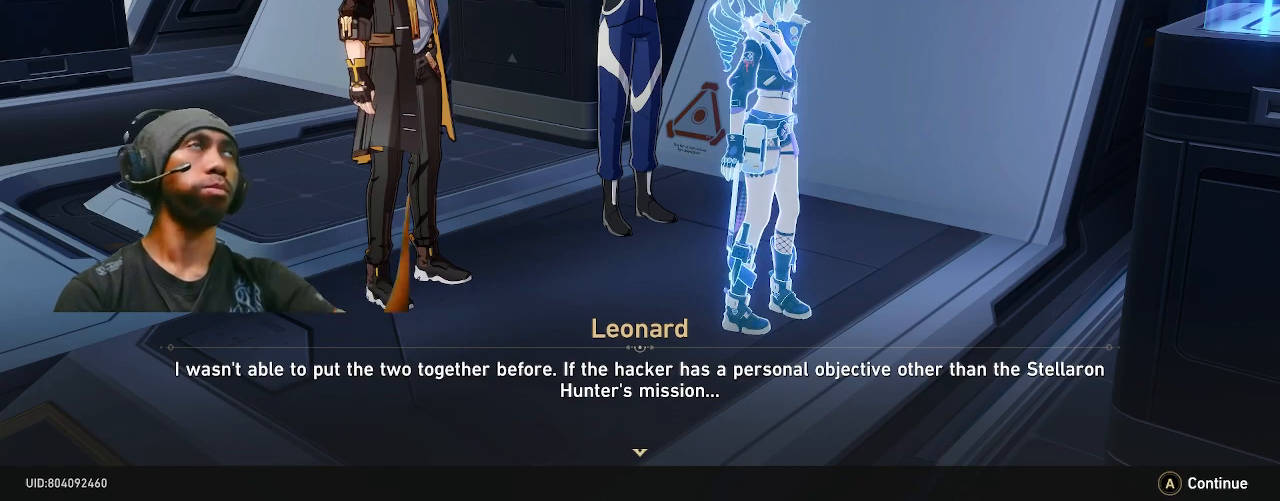
{"dt_ms": 500, "buttons": ["R2"], "left_stick": "center", "right_stick": "center", "events": []}
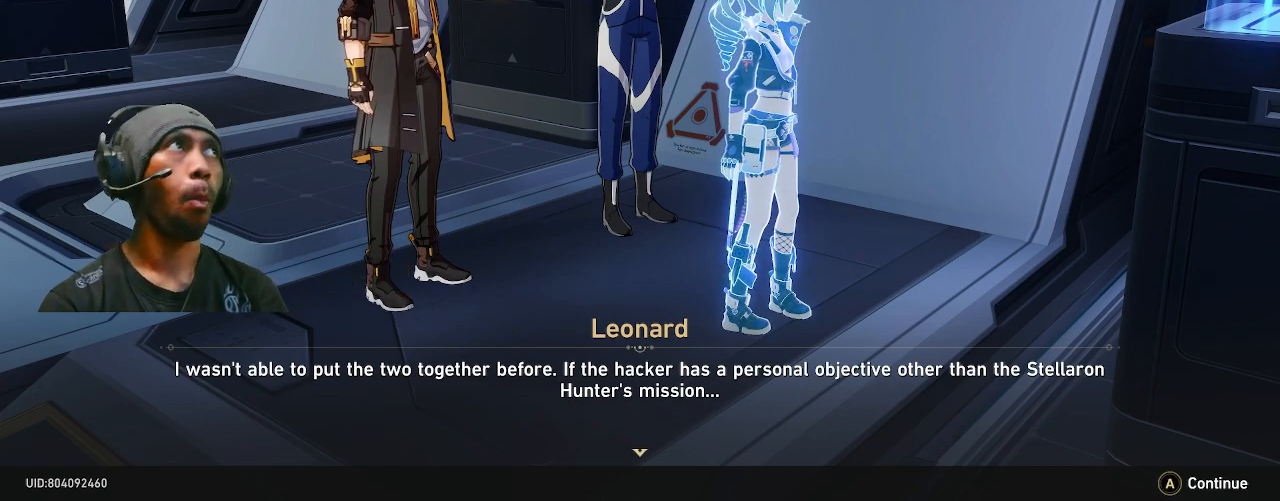
{"dt_ms": 500, "buttons": ["R2"], "left_stick": "center", "right_stick": "center", "events": []}
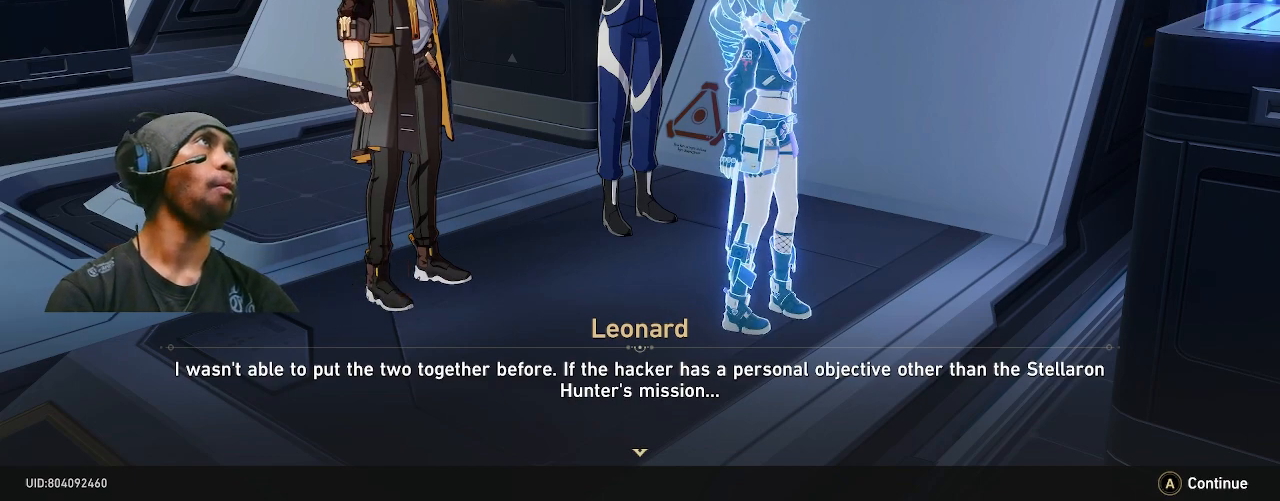
{"dt_ms": 500, "buttons": ["R2"], "left_stick": "center", "right_stick": "center", "events": []}
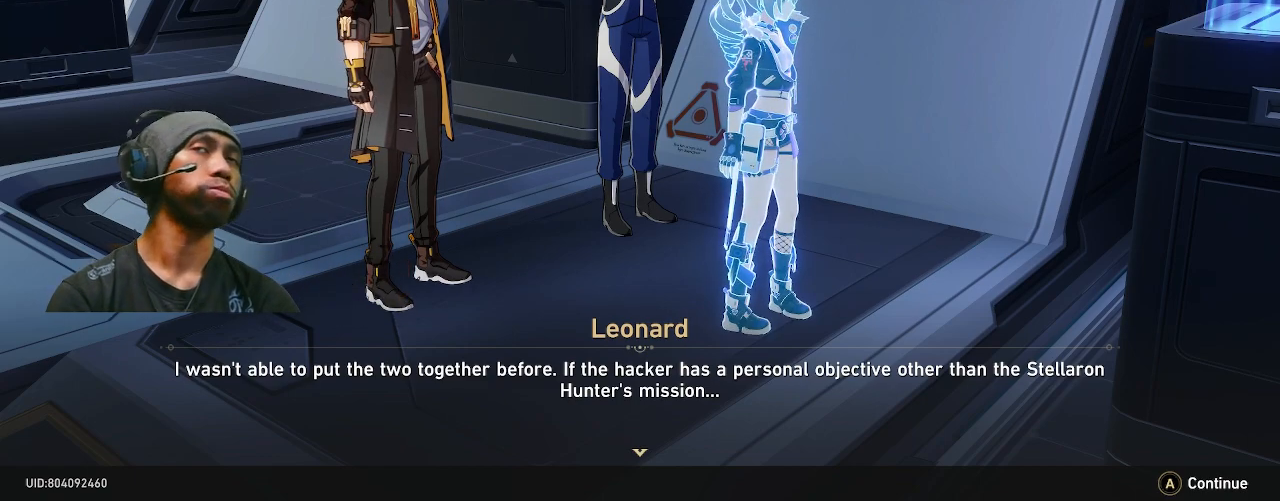
{"dt_ms": 500, "buttons": ["R2"], "left_stick": "center", "right_stick": "center", "events": [[33, "CROSS", "down"], [133, "CROSS", "up"]]}
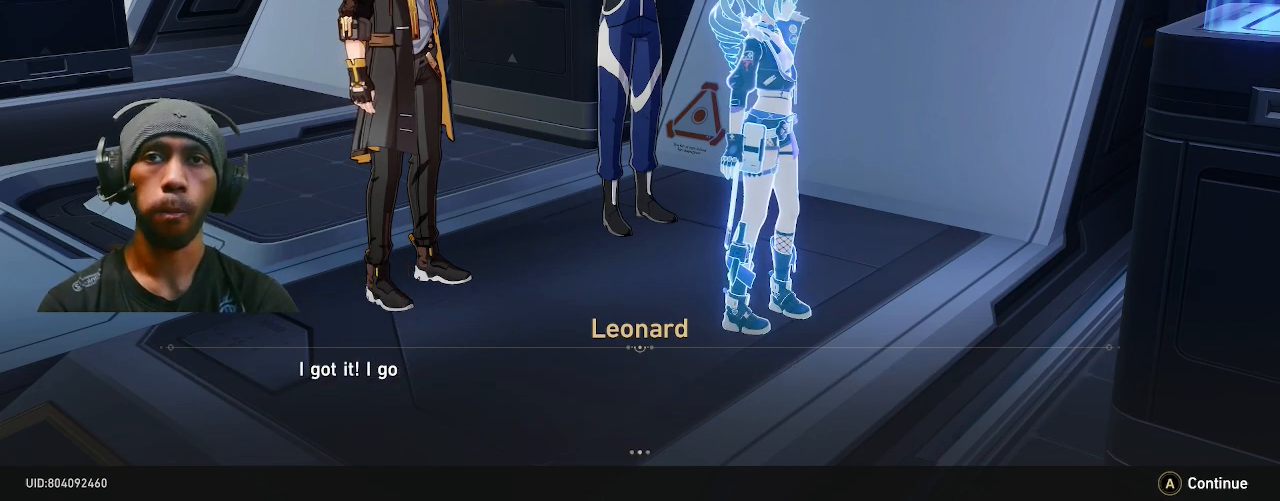
{"dt_ms": 500, "buttons": ["R2"], "left_stick": "center", "right_stick": "center", "events": []}
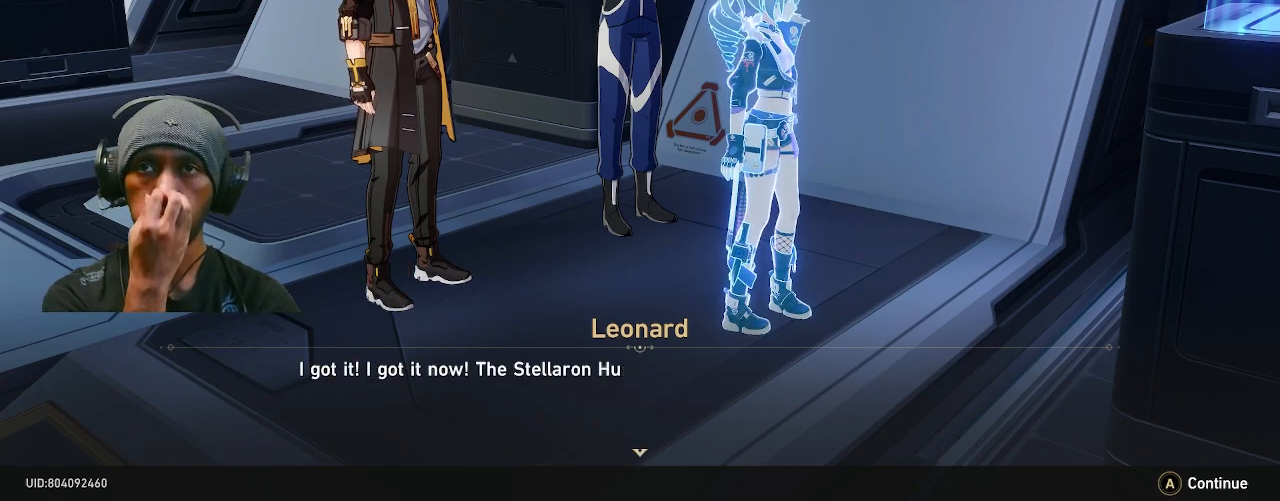
{"dt_ms": 500, "buttons": ["R2"], "left_stick": "center", "right_stick": "center", "events": []}
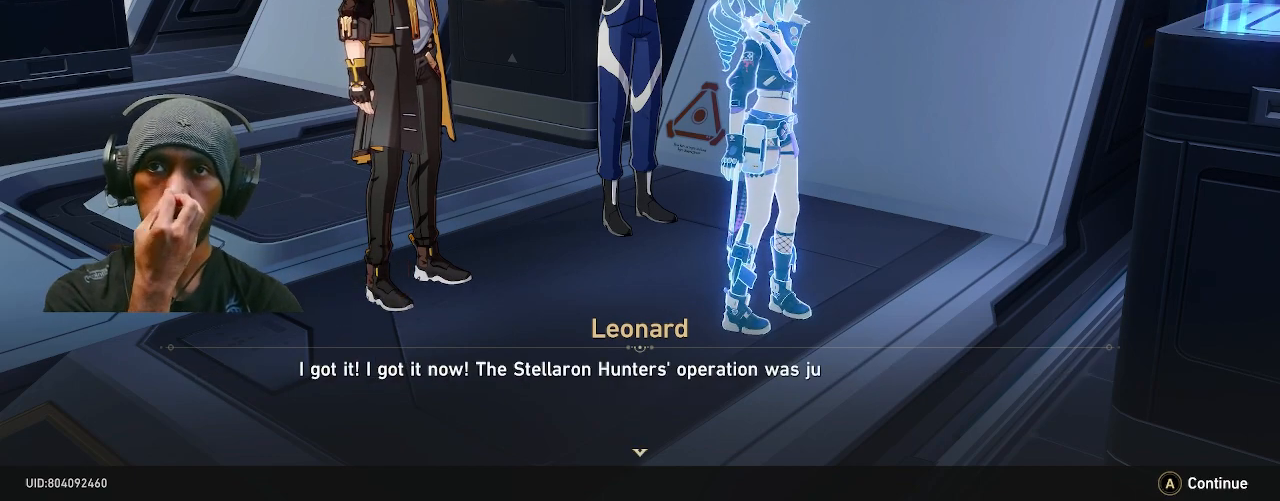
{"dt_ms": 500, "buttons": ["R2"], "left_stick": "center", "right_stick": "center", "events": []}
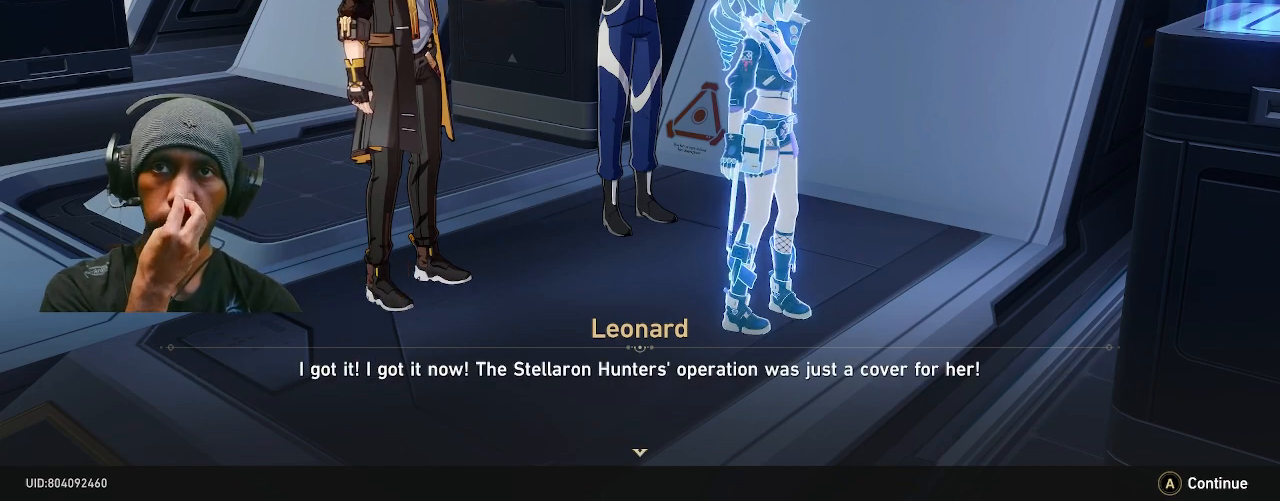
{"dt_ms": 500, "buttons": ["R2"], "left_stick": "center", "right_stick": "center", "events": []}
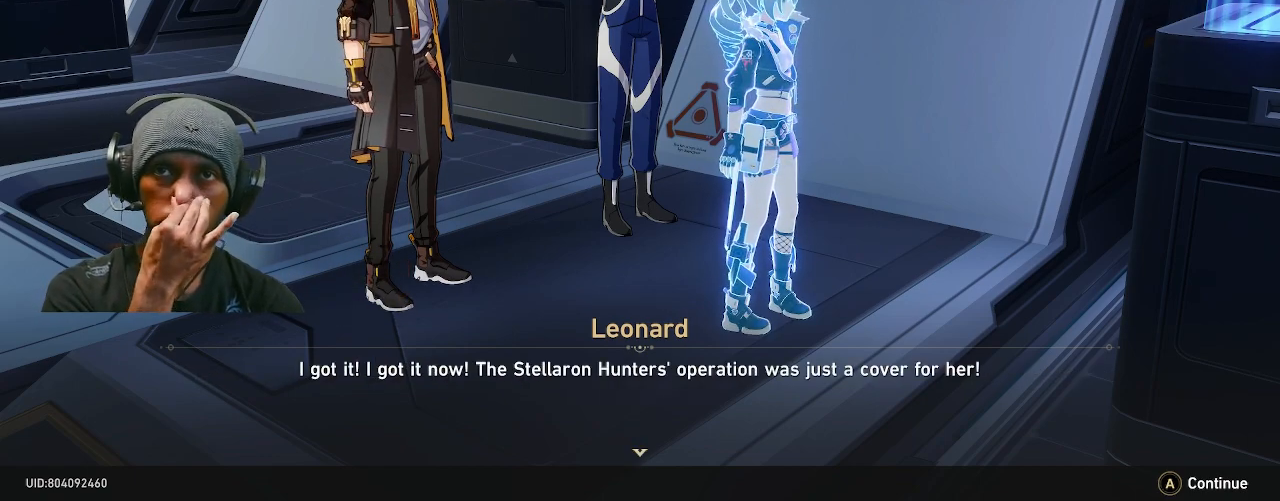
{"dt_ms": 500, "buttons": ["R2"], "left_stick": "center", "right_stick": "center", "events": []}
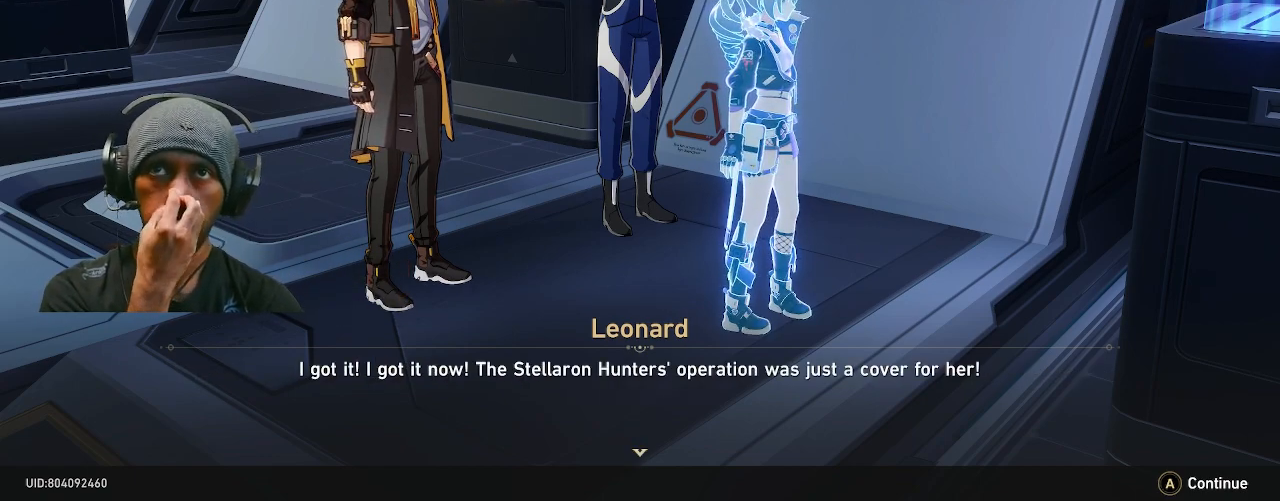
{"dt_ms": 500, "buttons": ["R2"], "left_stick": "center", "right_stick": "center", "events": []}
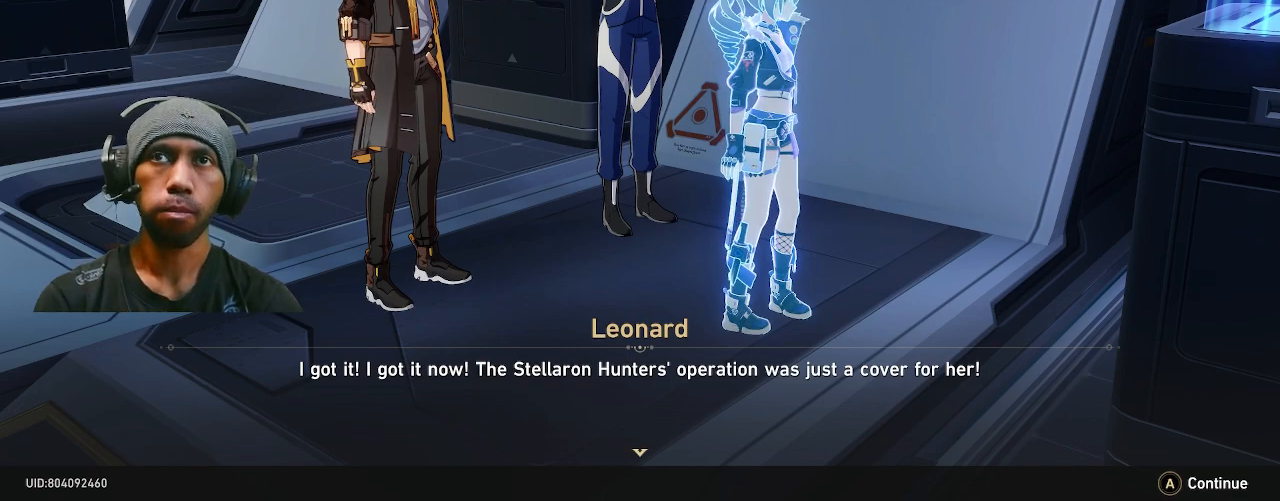
{"dt_ms": 500, "buttons": ["R2"], "left_stick": "center", "right_stick": "center", "events": []}
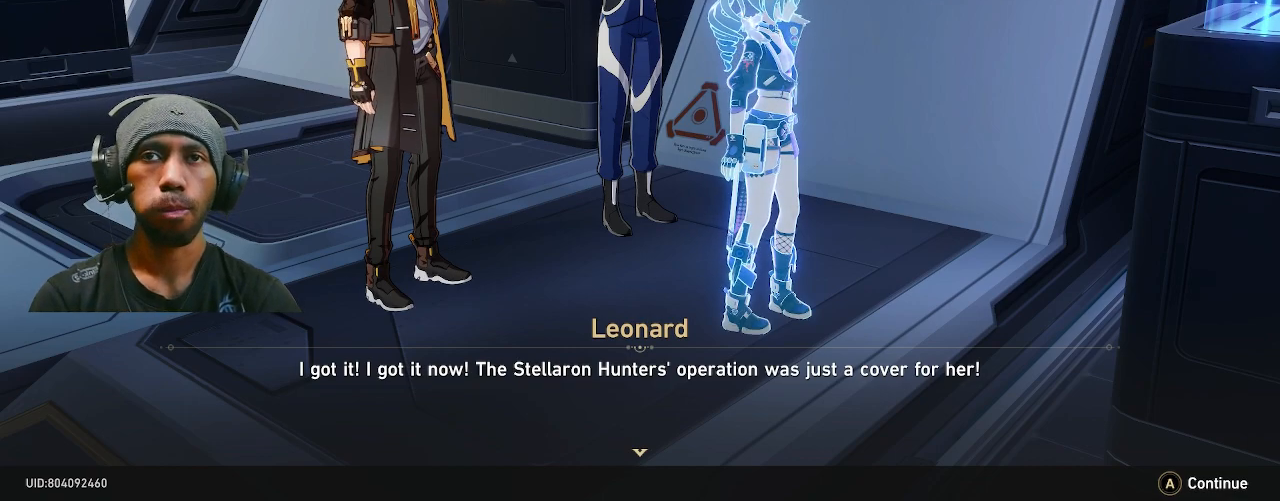
{"dt_ms": 500, "buttons": ["R2"], "left_stick": "center", "right_stick": "center", "events": []}
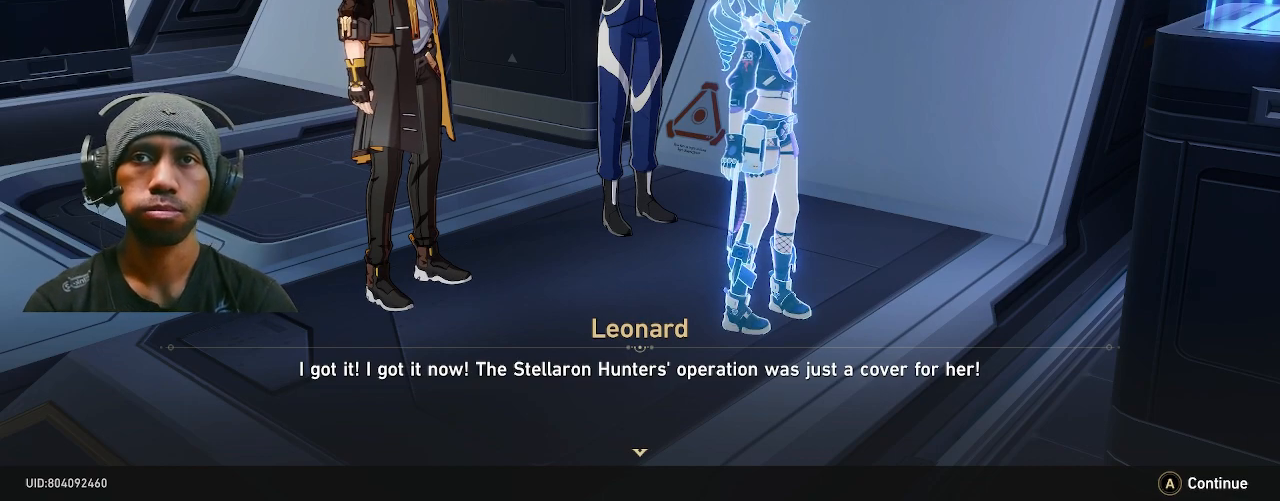
{"dt_ms": 500, "buttons": ["R2"], "left_stick": "center", "right_stick": "center", "events": []}
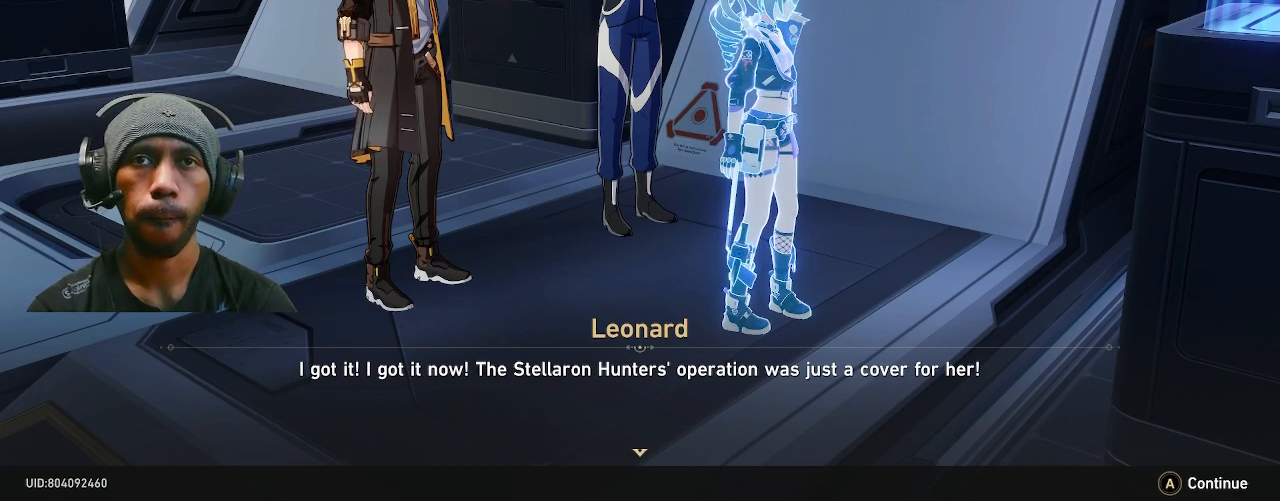
{"dt_ms": 500, "buttons": ["R2"], "left_stick": "center", "right_stick": "center", "events": []}
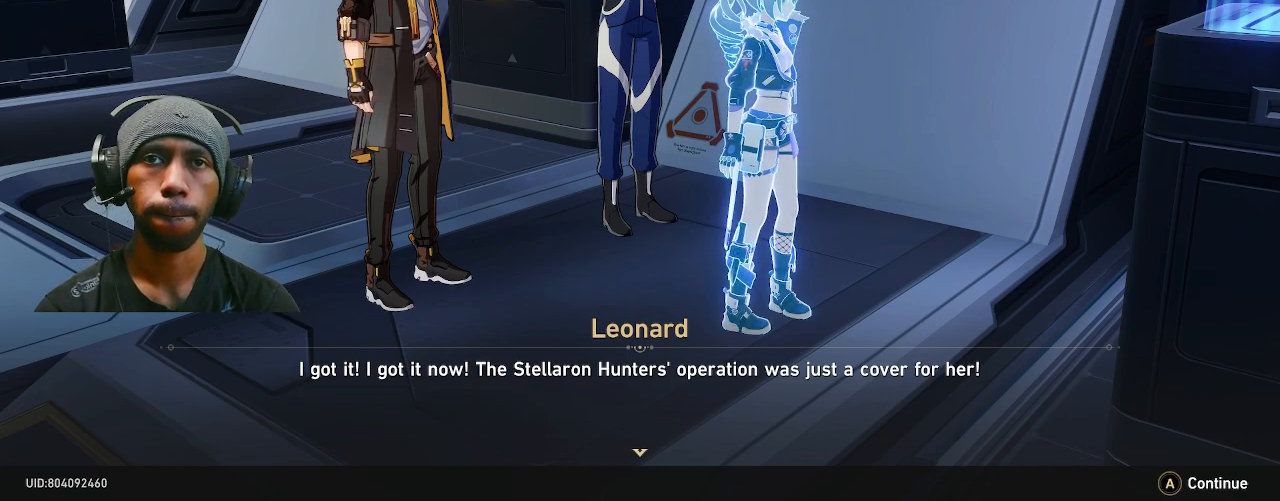
{"dt_ms": 500, "buttons": ["R2"], "left_stick": "center", "right_stick": "center", "events": []}
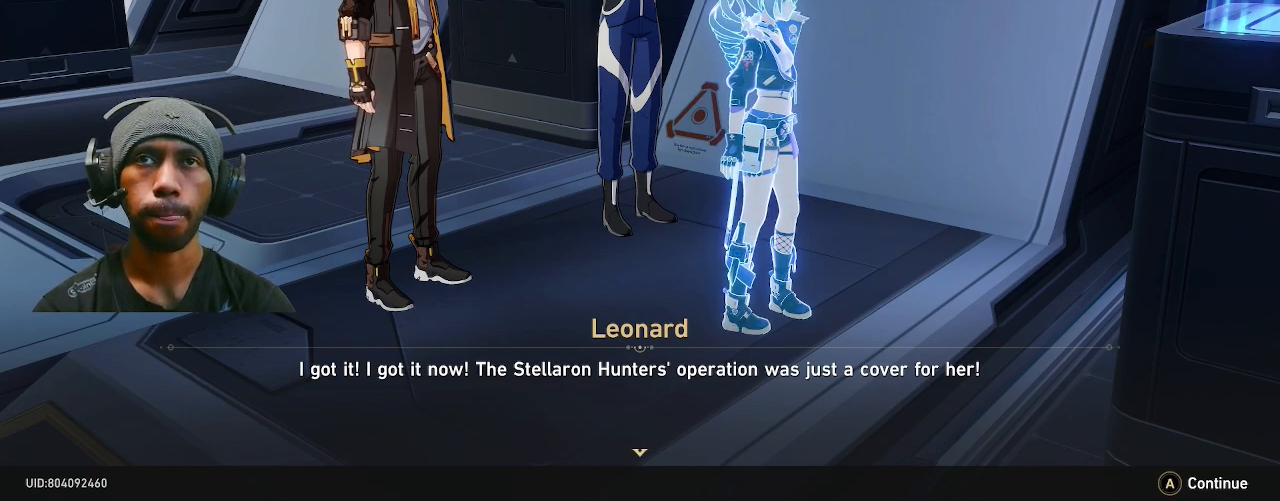
{"dt_ms": 500, "buttons": ["R2"], "left_stick": "center", "right_stick": "center", "events": []}
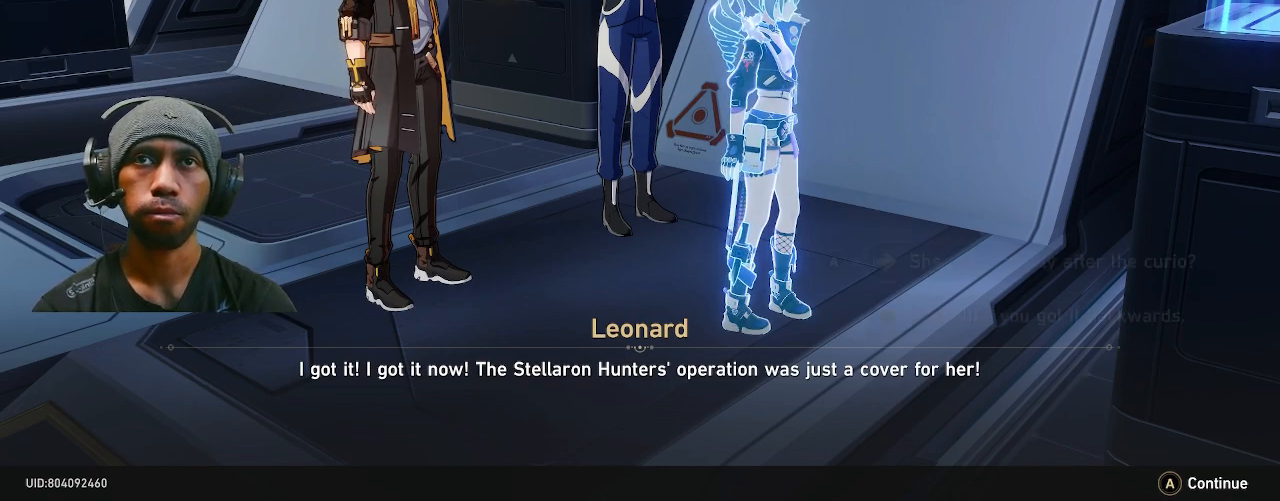
{"dt_ms": 500, "buttons": ["R2"], "left_stick": "center", "right_stick": "center", "events": []}
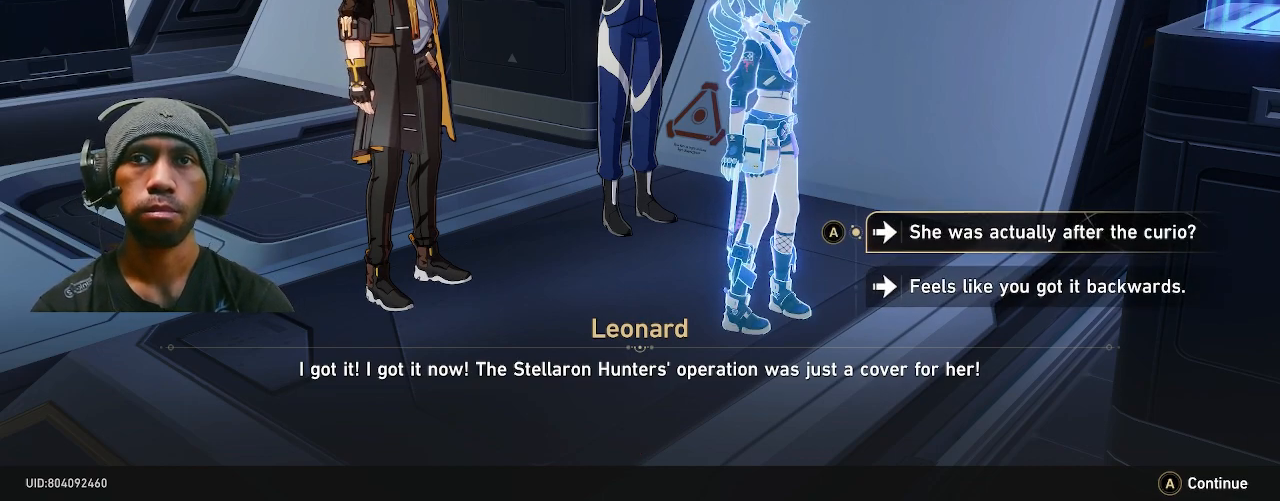
{"dt_ms": 1000, "buttons": ["R2"], "left_stick": "center", "right_stick": "center", "events": [[333, "DPAD_RIGHT", "down"], [600, "DPAD_RIGHT", "up"]]}
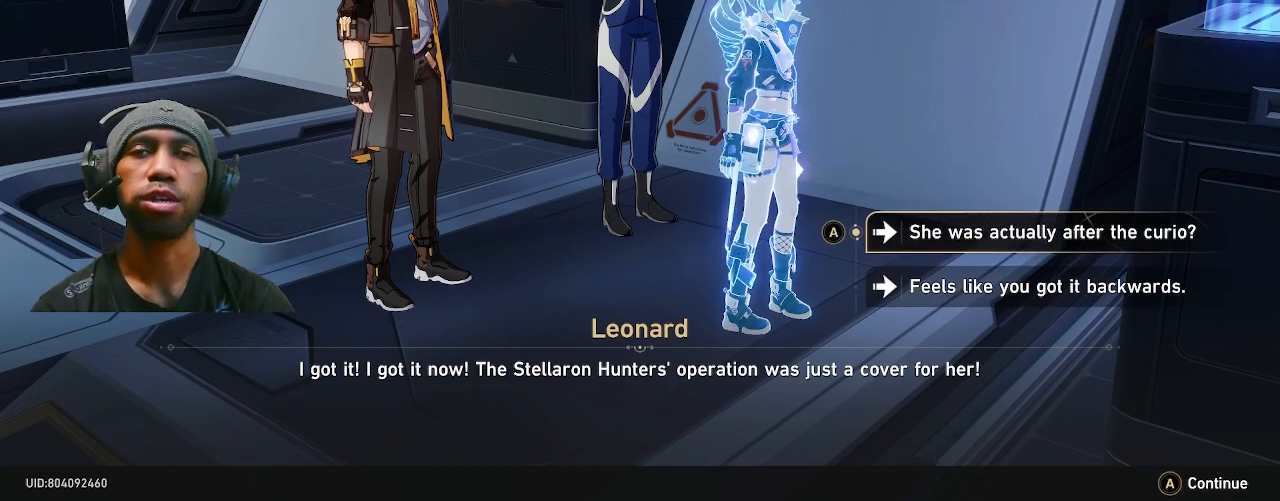
{"dt_ms": 500, "buttons": ["R2"], "left_stick": "center", "right_stick": "center", "events": []}
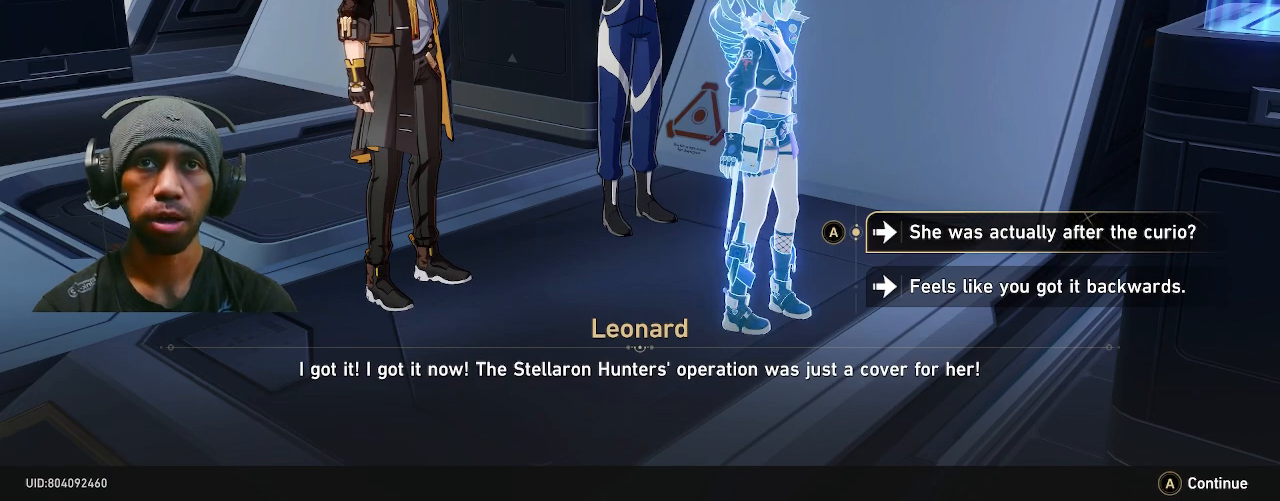
{"dt_ms": 500, "buttons": ["R2"], "left_stick": "center", "right_stick": "center", "events": []}
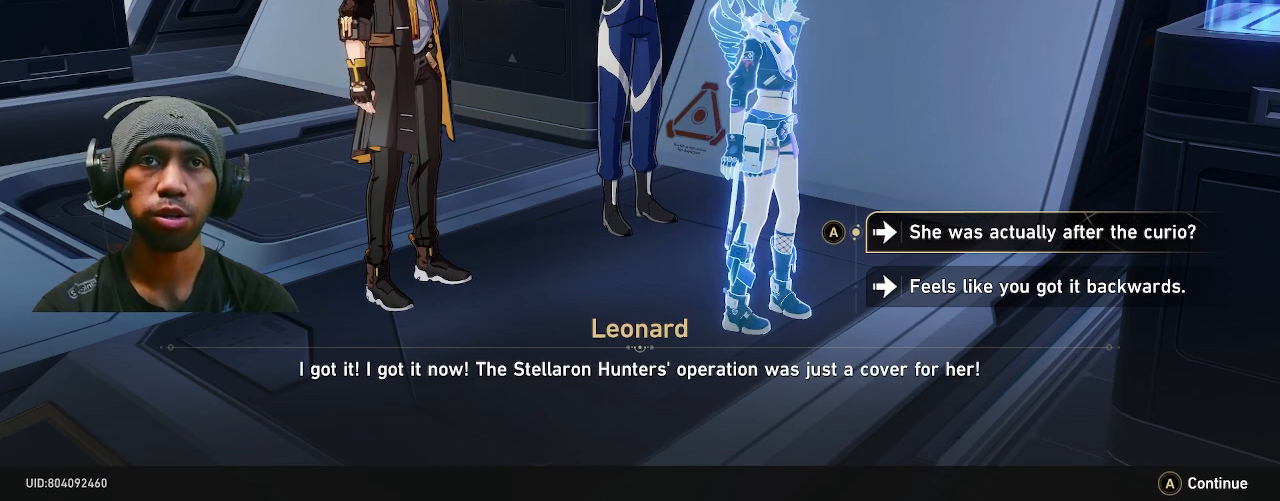
{"dt_ms": 500, "buttons": ["R2"], "left_stick": "center", "right_stick": "center", "events": []}
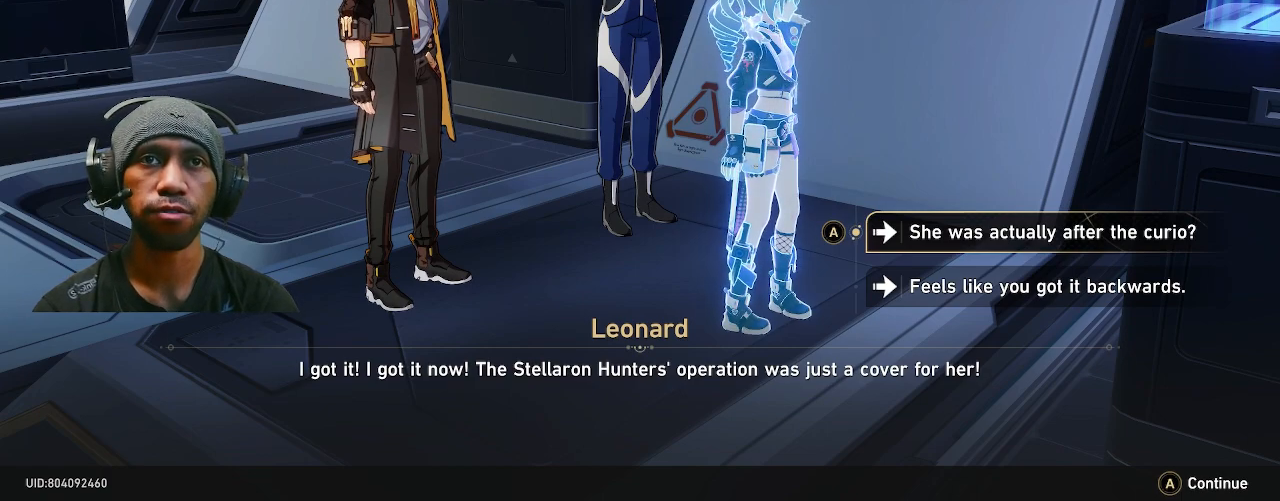
{"dt_ms": 500, "buttons": ["R2"], "left_stick": "down", "right_stick": "center", "events": [[400, "left_stick", "down"]]}
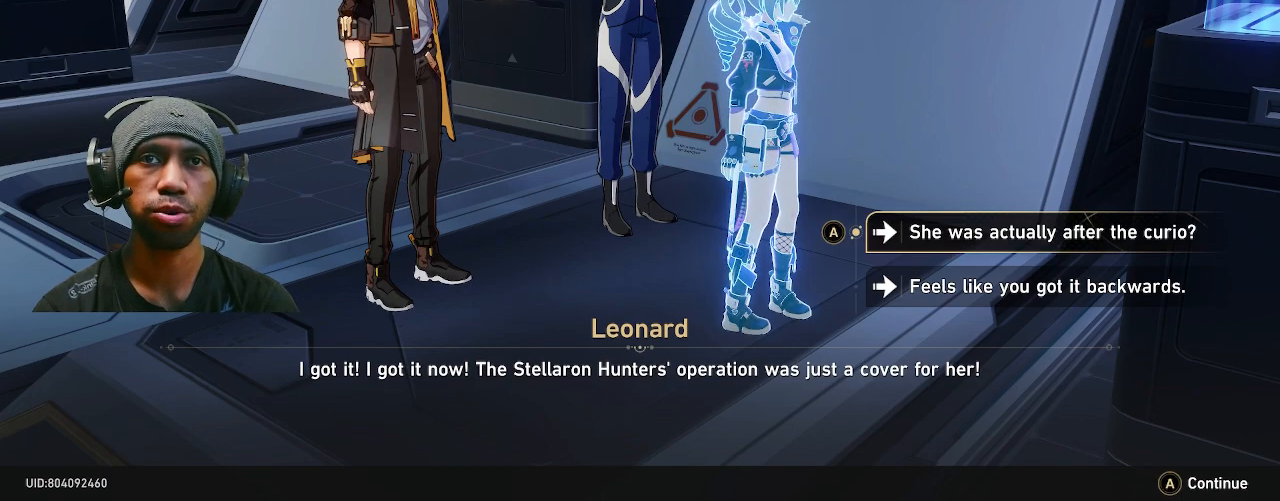
{"dt_ms": 500, "buttons": ["R2"], "left_stick": "center", "right_stick": "center", "events": [[117, "left_stick", "center"]]}
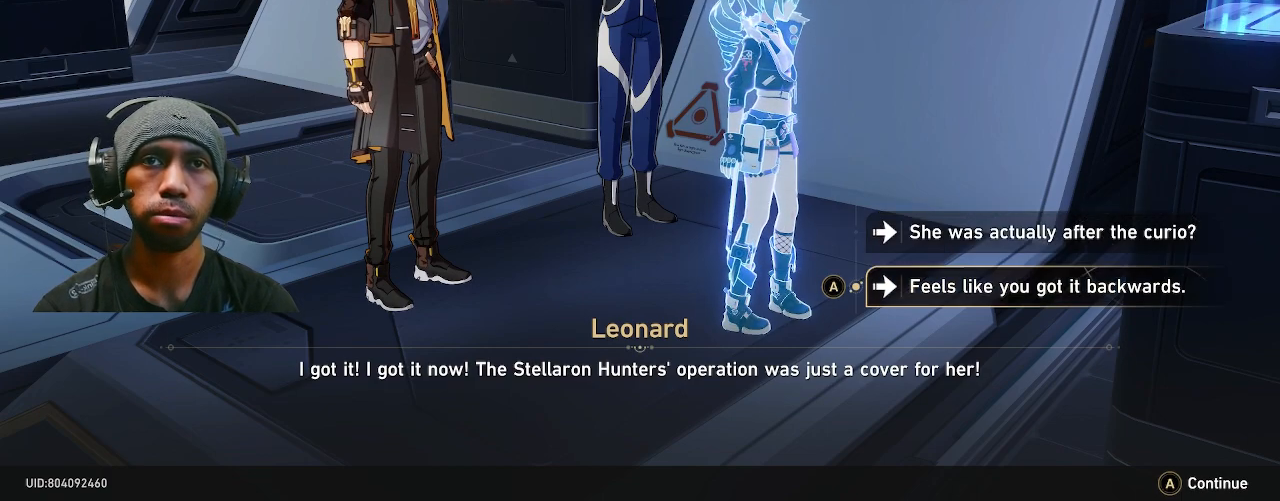
{"dt_ms": 500, "buttons": ["R2"], "left_stick": "center", "right_stick": "center", "events": []}
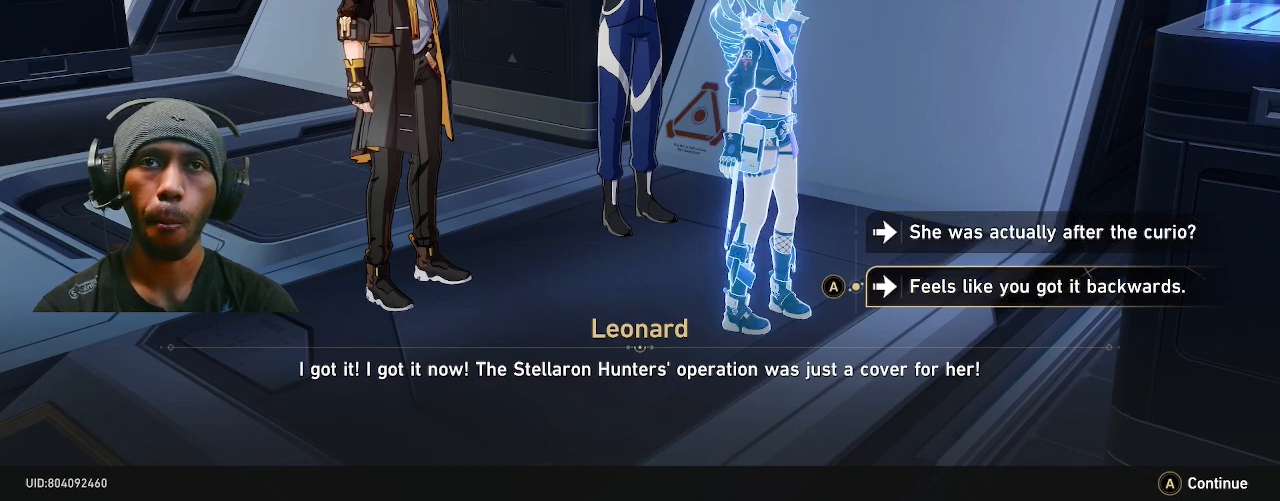
{"dt_ms": 500, "buttons": ["R2"], "left_stick": "center", "right_stick": "center", "events": []}